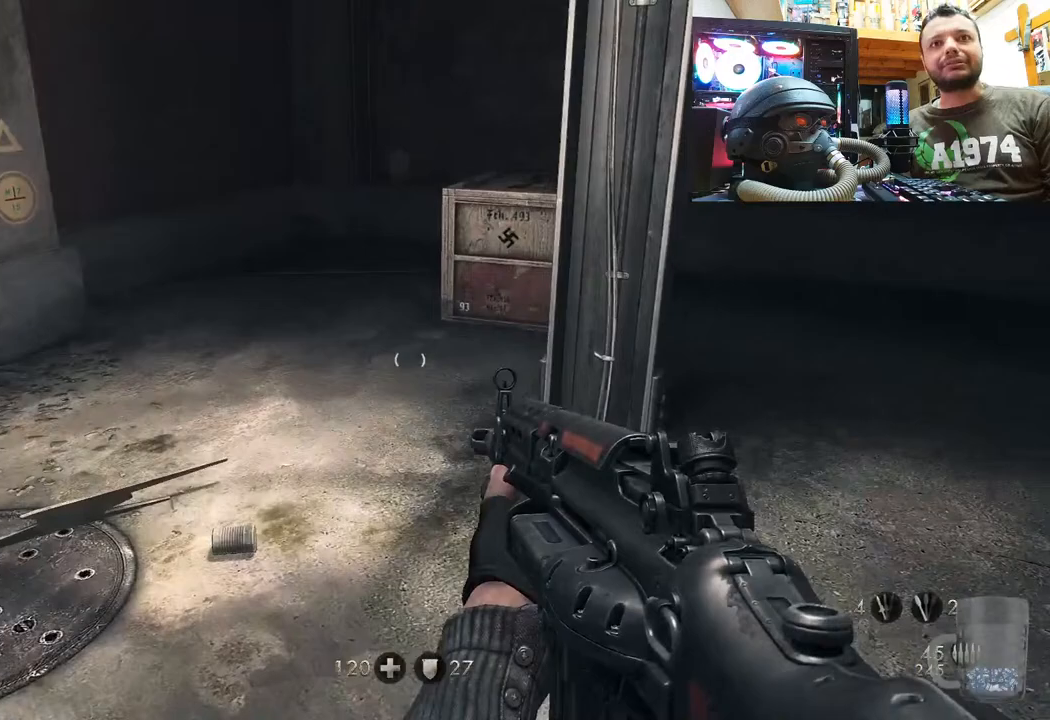
Gameplay with a controller (PlayStation layout); each line is a JSON object with the inputs held at the frame after it. "events" lists button and stick changes between this image and that frame as [ms after this image, input, new state], when the widget could be followed in between. Not read: TOUCHPAD.
{"buttons": [], "left_stick": "up-left", "right_stick": "up-right", "events": [[67, "right_stick", "center"], [133, "right_stick", "up-right"]]}
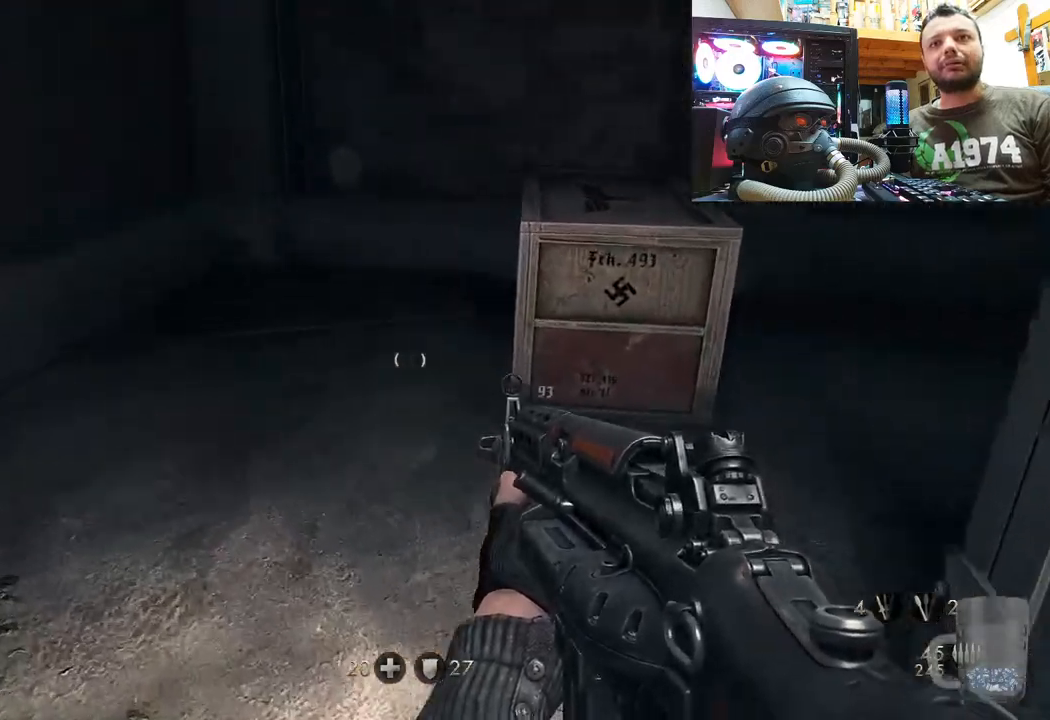
{"buttons": ["R3"], "left_stick": "up-right", "right_stick": "up", "events": [[83, "left_stick", "up"], [150, "right_stick", "up"], [300, "R3", "down"], [300, "right_stick", "center"], [317, "left_stick", "up-right"], [367, "right_stick", "up"]]}
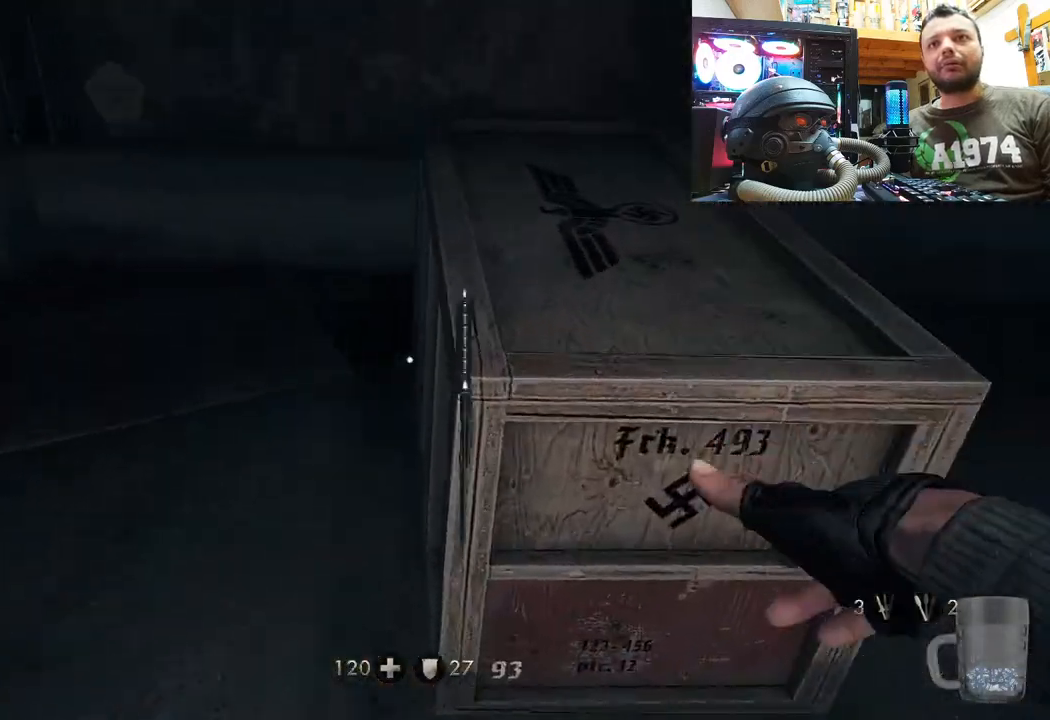
{"buttons": [], "left_stick": "center", "right_stick": "up", "events": [[17, "R3", "up"], [83, "left_stick", "center"], [117, "R3", "down"], [233, "R3", "up"], [350, "R3", "down"], [450, "R3", "up"]]}
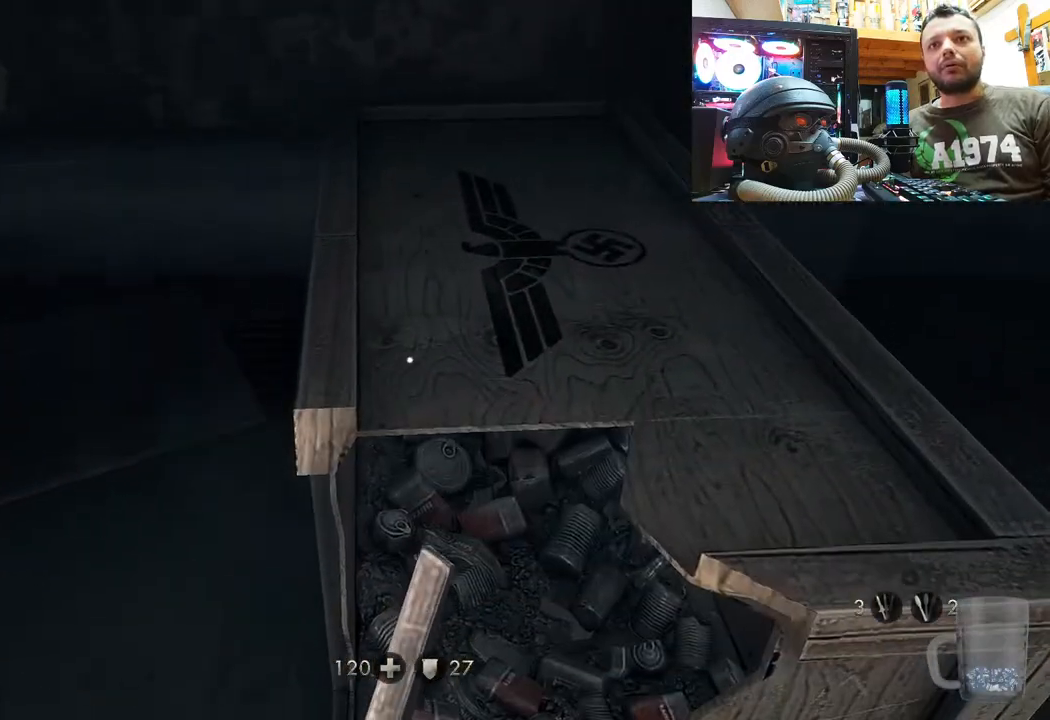
{"buttons": [], "left_stick": "center", "right_stick": "up", "events": [[67, "left_stick", "down"], [100, "right_stick", "center"], [383, "right_stick", "up"], [500, "left_stick", "center"]]}
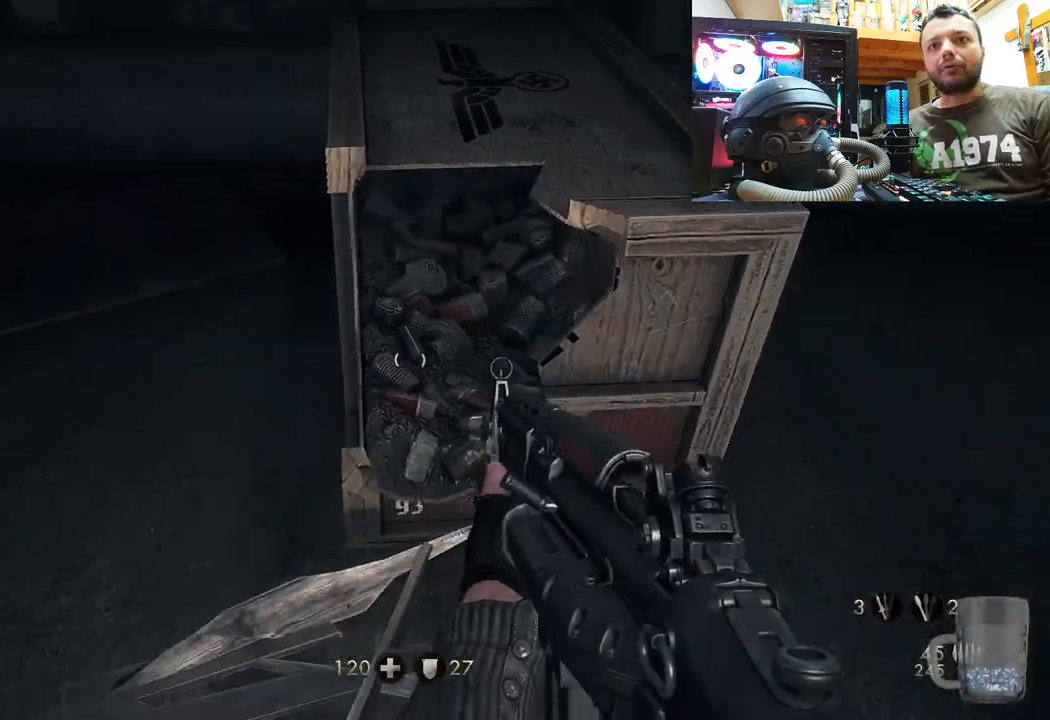
{"buttons": [], "left_stick": "up", "right_stick": "center", "events": [[250, "right_stick", "center"], [267, "left_stick", "up"], [383, "SQUARE", "down"], [500, "SQUARE", "up"]]}
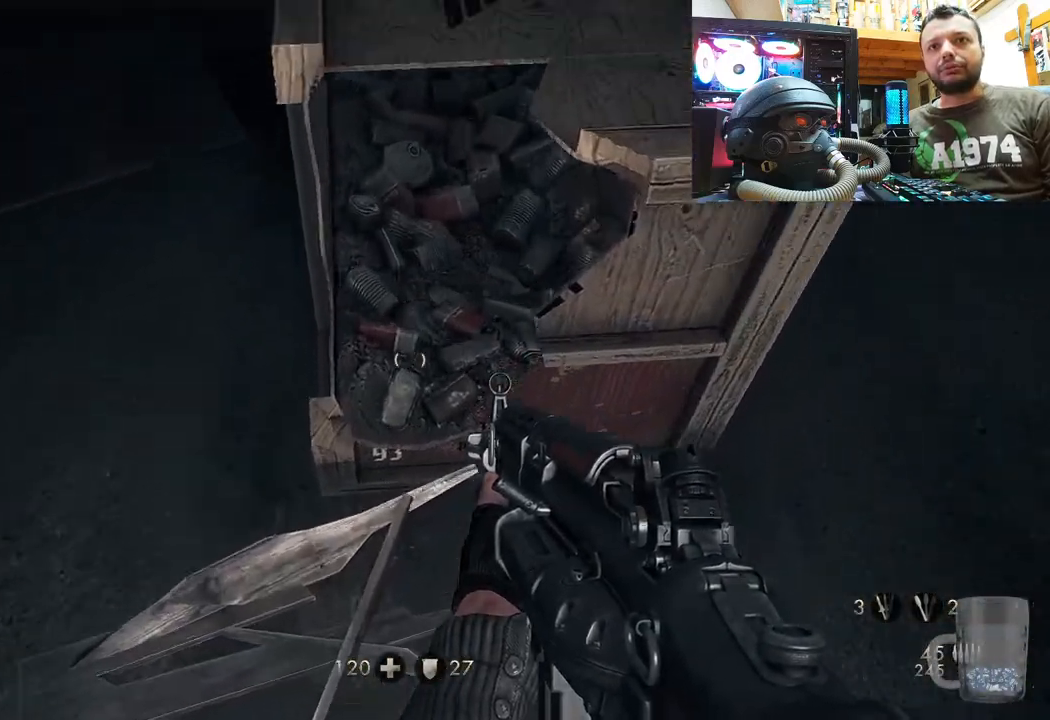
{"buttons": ["R3"], "left_stick": "center", "right_stick": "center", "events": [[83, "left_stick", "center"], [183, "R3", "down"], [300, "R3", "up"], [417, "R3", "down"]]}
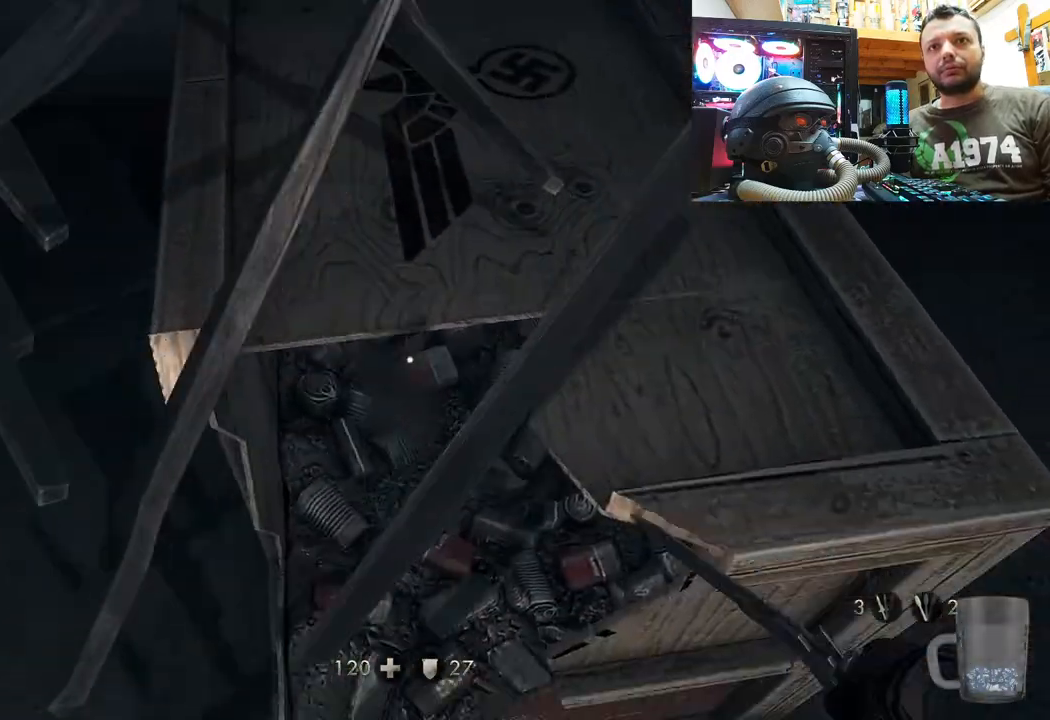
{"buttons": [], "left_stick": "up-right", "right_stick": "center", "events": [[33, "R3", "up"], [117, "R3", "down"], [217, "R3", "up"], [267, "left_stick", "up-right"], [300, "R3", "down"], [433, "R3", "up"]]}
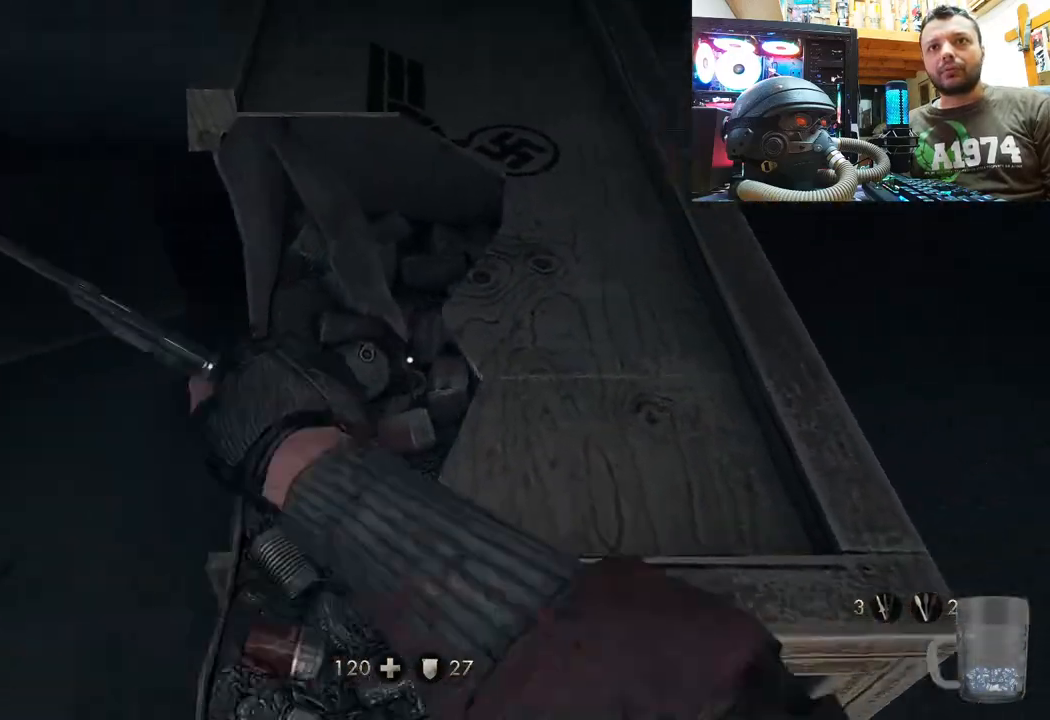
{"buttons": [], "left_stick": "left", "right_stick": "down-right", "events": [[17, "left_stick", "up"], [33, "R3", "down"], [167, "R3", "up"], [183, "left_stick", "center"], [250, "R3", "down"], [317, "left_stick", "left"], [383, "R3", "up"], [467, "right_stick", "down-right"]]}
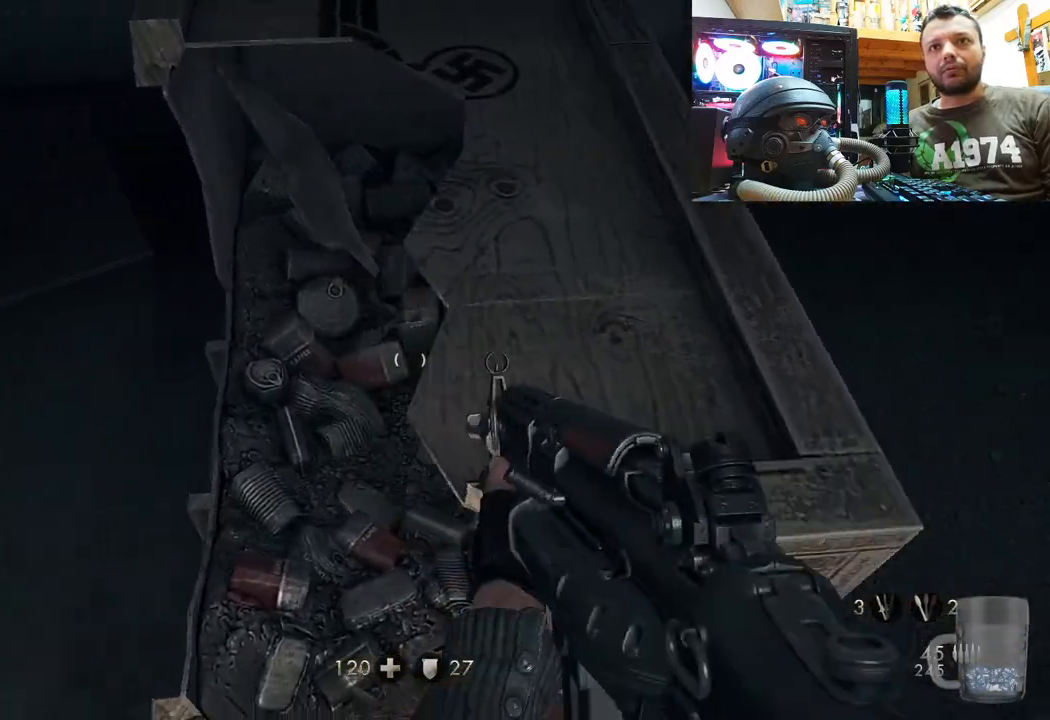
{"buttons": [], "left_stick": "down", "right_stick": "up-right", "events": [[333, "right_stick", "right"], [383, "left_stick", "down"], [433, "right_stick", "up-right"]]}
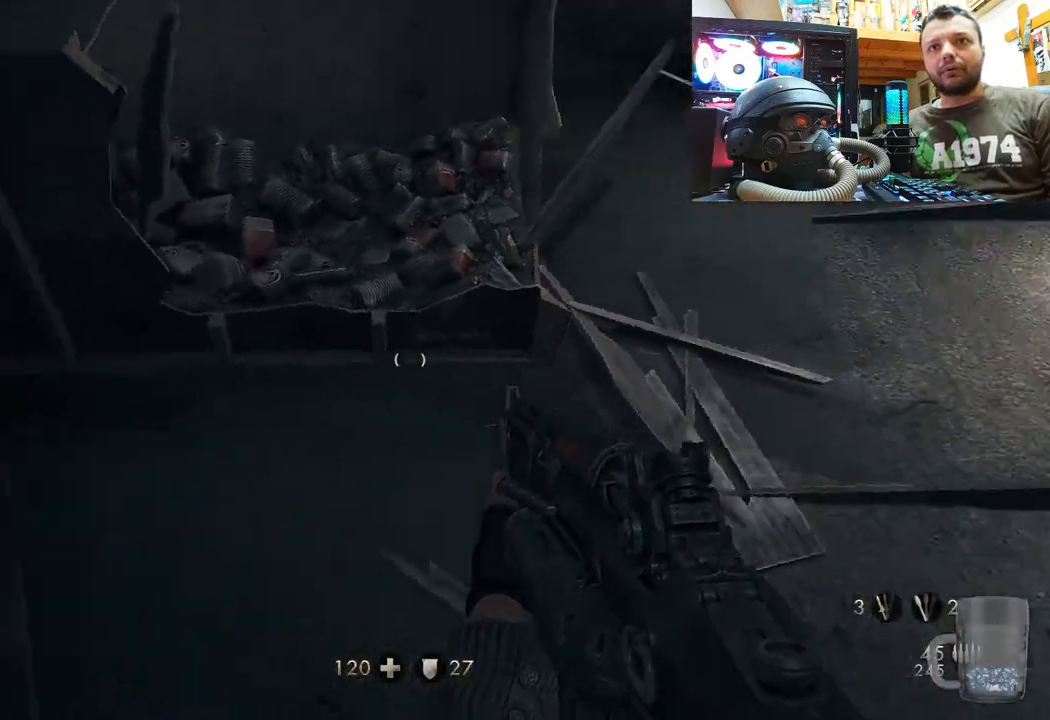
{"buttons": [], "left_stick": "up-right", "right_stick": "down-left", "events": [[217, "left_stick", "center"], [250, "right_stick", "center"], [467, "right_stick", "down-left"], [500, "left_stick", "up-right"]]}
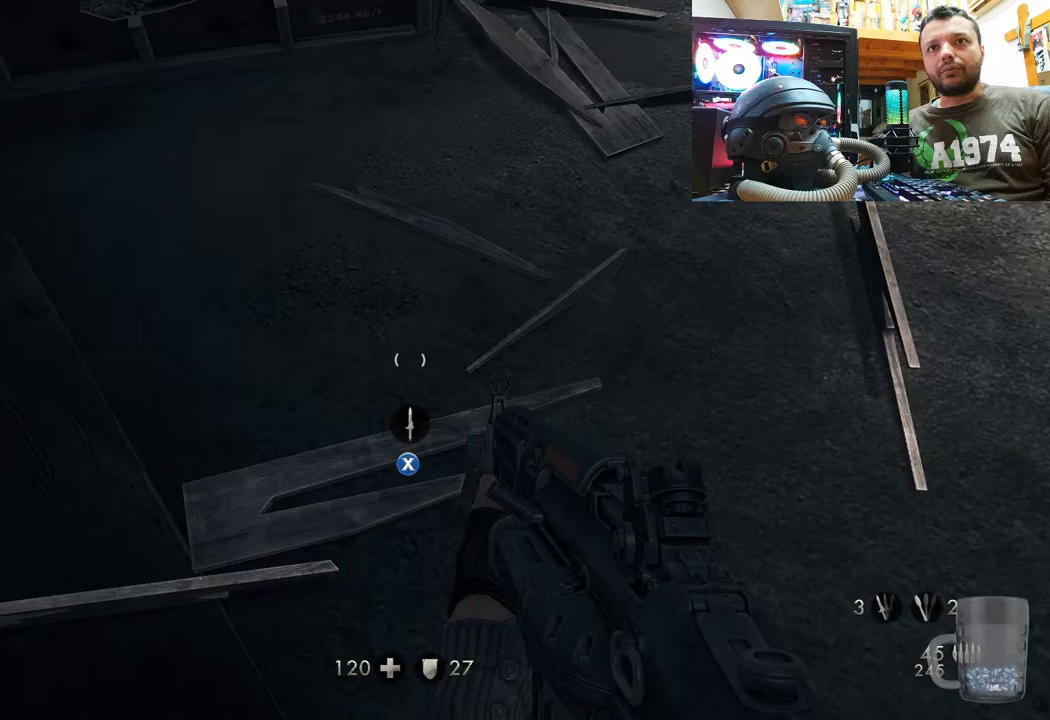
{"buttons": ["SQUARE"], "left_stick": "center", "right_stick": "center", "events": [[17, "left_stick", "up"], [117, "right_stick", "center"], [200, "SQUARE", "down"], [200, "left_stick", "center"], [333, "SQUARE", "up"], [400, "SQUARE", "down"]]}
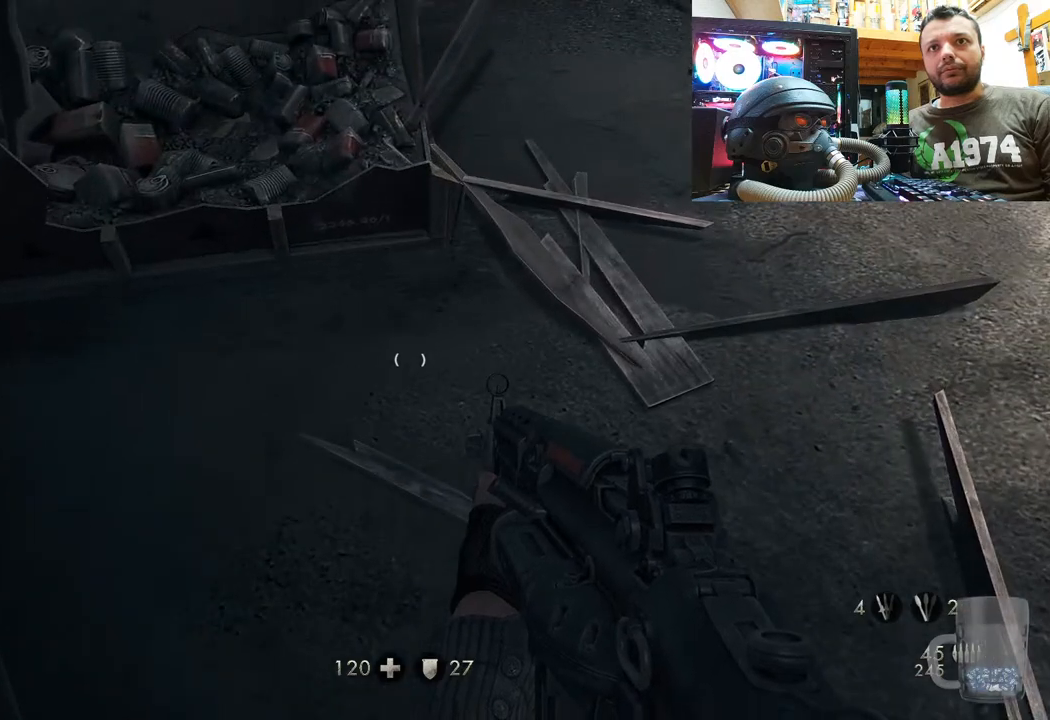
{"buttons": [], "left_stick": "up-left", "right_stick": "down-left", "events": [[33, "SQUARE", "up"], [183, "right_stick", "down-left"], [283, "left_stick", "down"], [383, "left_stick", "center"], [483, "left_stick", "up-left"]]}
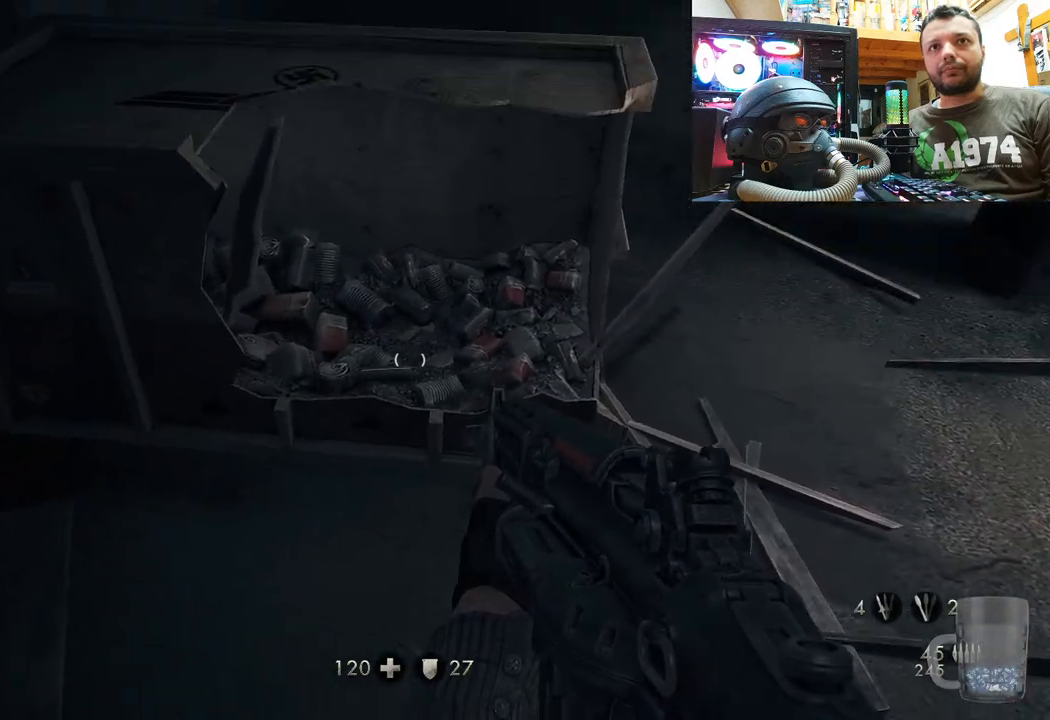
{"buttons": [], "left_stick": "center", "right_stick": "up", "events": [[100, "R3", "down"], [100, "right_stick", "up"], [267, "R3", "up"], [367, "left_stick", "center"]]}
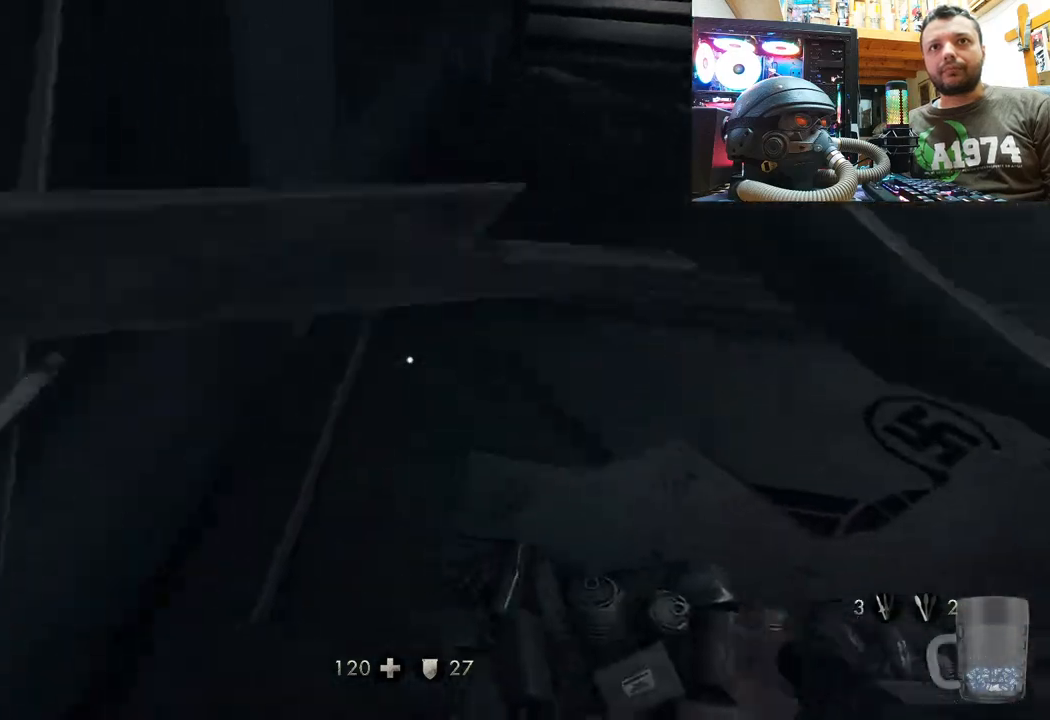
{"buttons": ["R3"], "left_stick": "center", "right_stick": "up", "events": [[333, "R3", "down"]]}
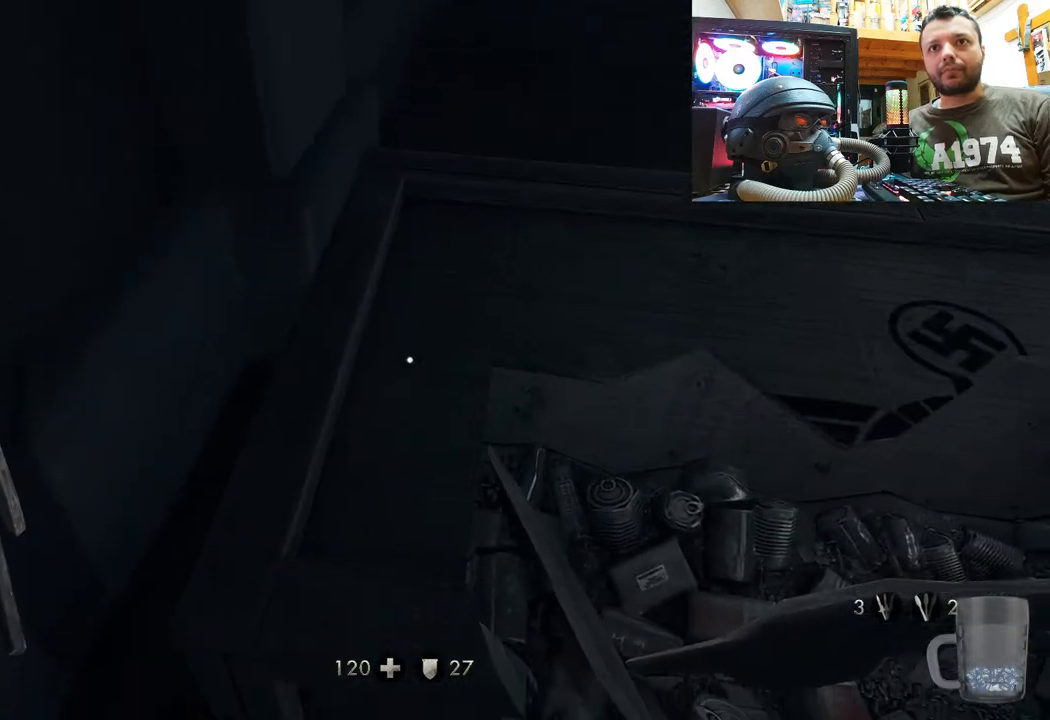
{"buttons": [], "left_stick": "center", "right_stick": "up-left"}
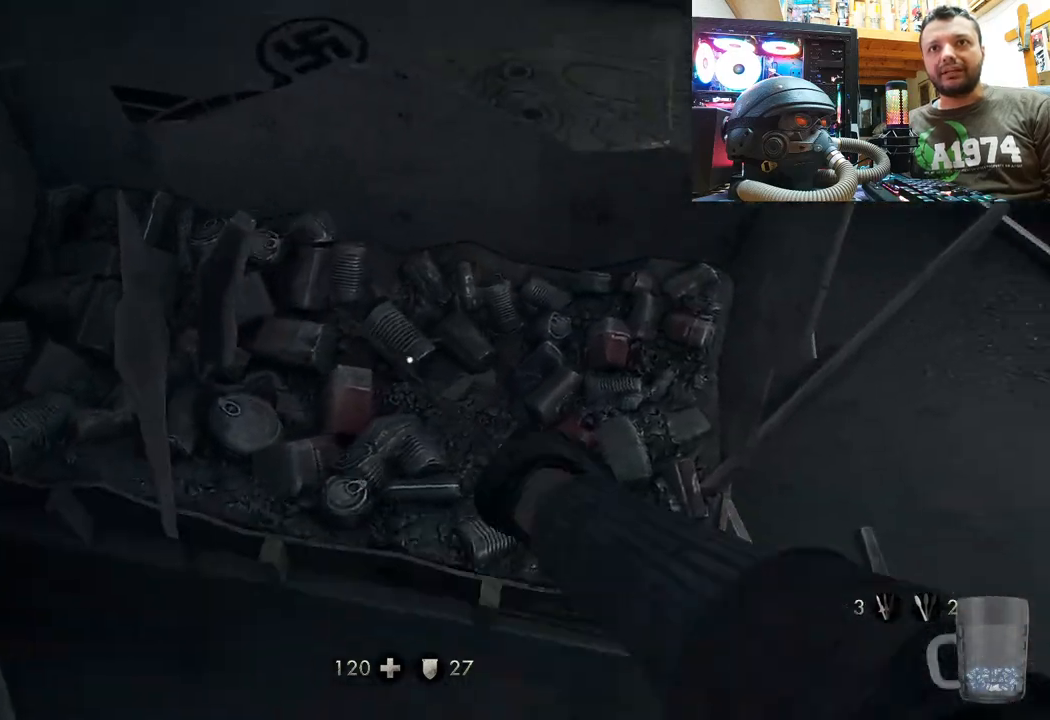
{"buttons": [], "left_stick": "down-right", "right_stick": "down-left", "events": [[33, "right_stick", "center"], [83, "right_stick", "down-left"], [500, "left_stick", "down-right"]]}
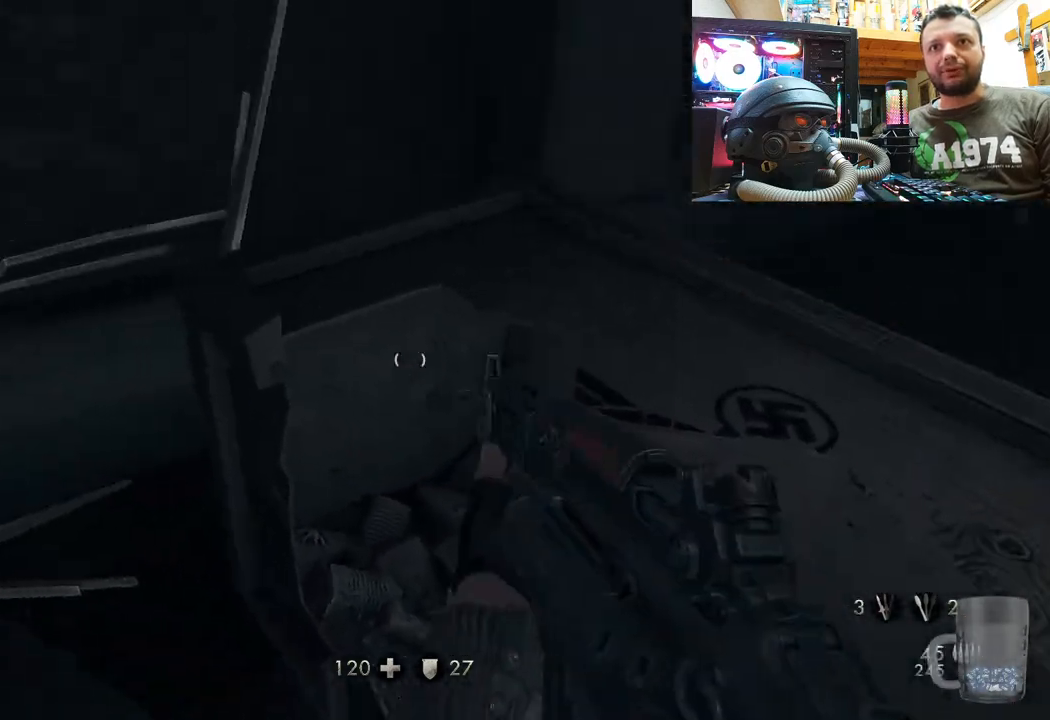
{"buttons": [], "left_stick": "right", "right_stick": "up-left", "events": [[17, "right_stick", "center"], [217, "right_stick", "left"], [350, "right_stick", "up-left"], [367, "left_stick", "right"]]}
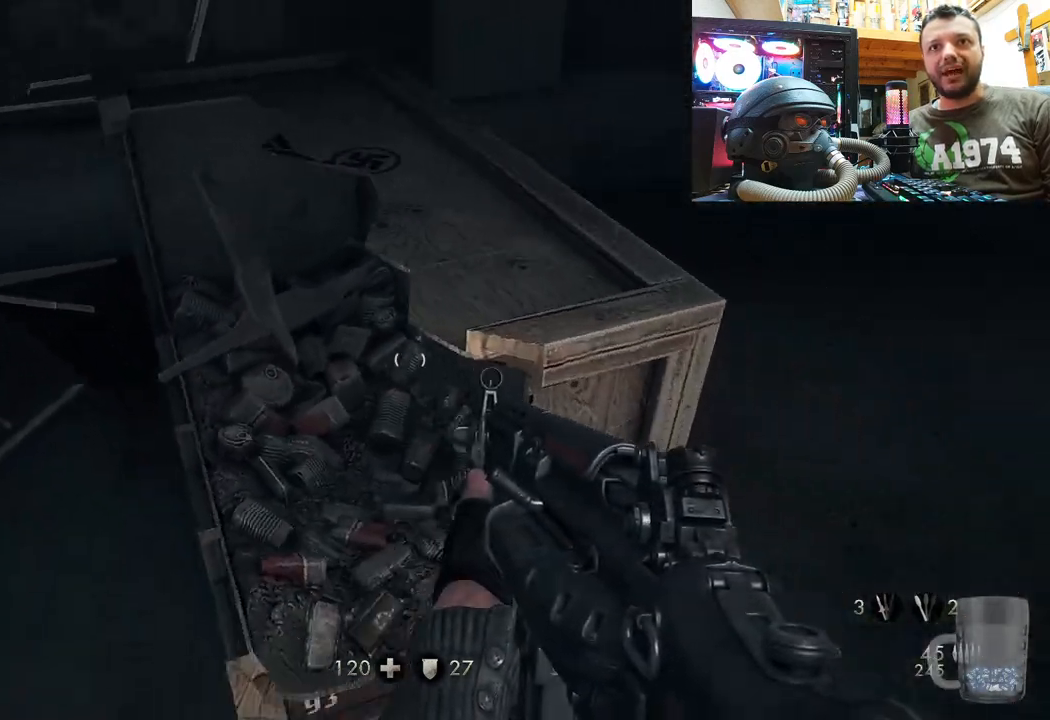
{"buttons": [], "left_stick": "up-right", "right_stick": "center", "events": [[133, "left_stick", "up-right"], [500, "right_stick", "center"]]}
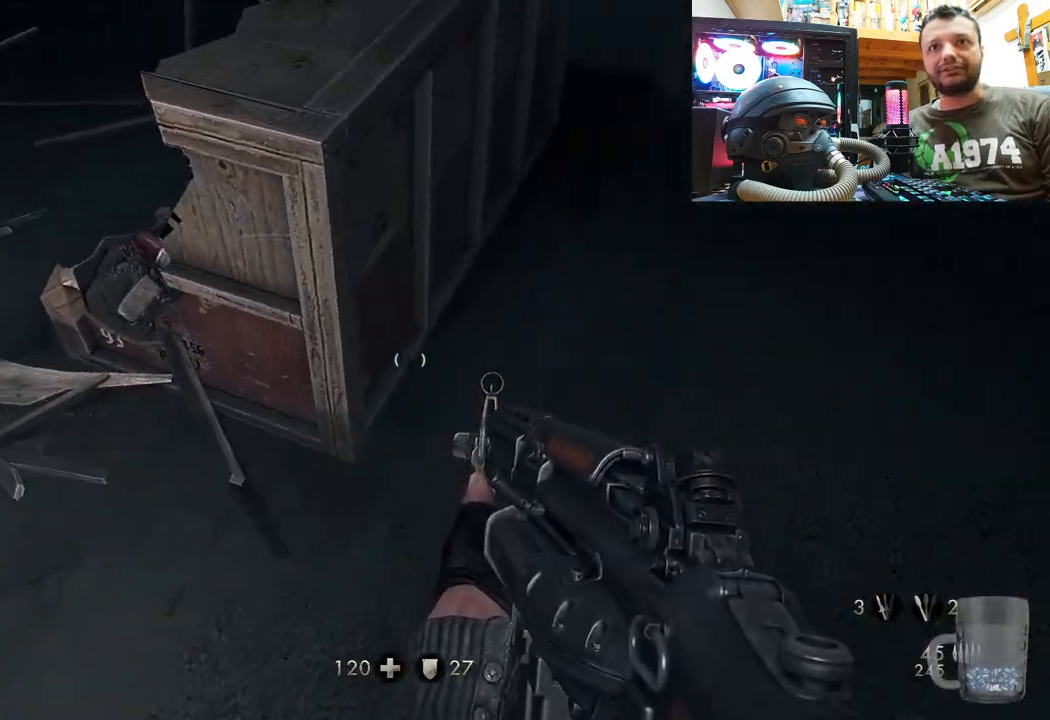
{"buttons": [], "left_stick": "center", "right_stick": "down-right", "events": [[33, "right_stick", "right"], [100, "left_stick", "center"], [200, "right_stick", "down-right"], [250, "left_stick", "down"], [317, "left_stick", "down-left"], [433, "left_stick", "center"]]}
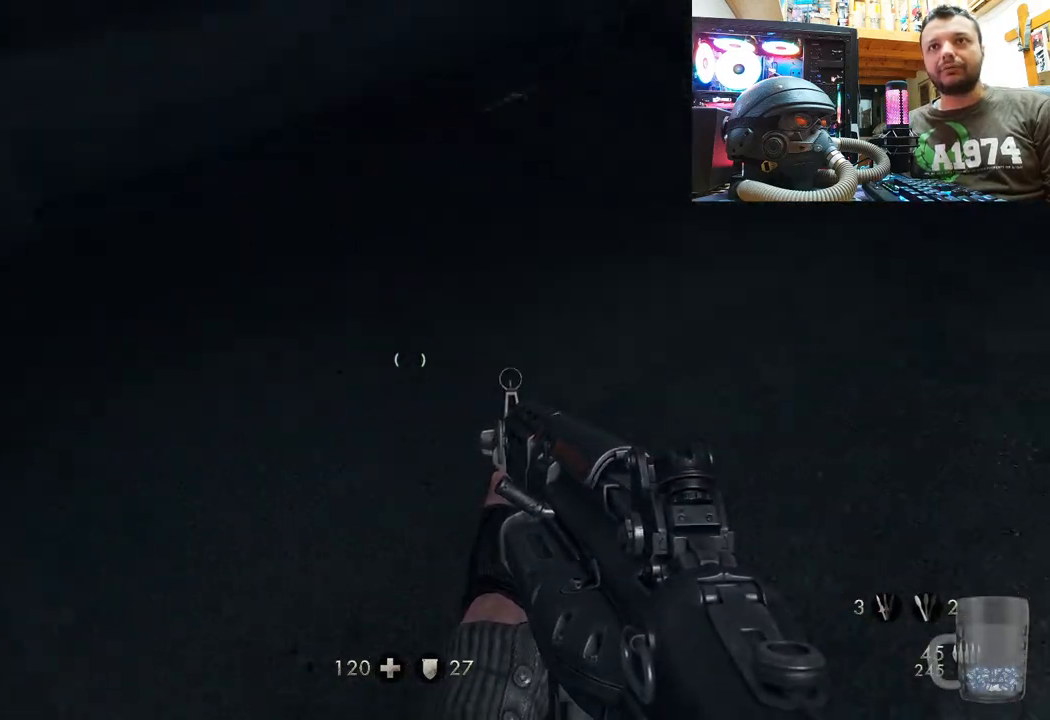
{"buttons": [], "left_stick": "up", "right_stick": "up", "events": [[83, "right_stick", "center"], [233, "left_stick", "up"], [450, "right_stick", "up"]]}
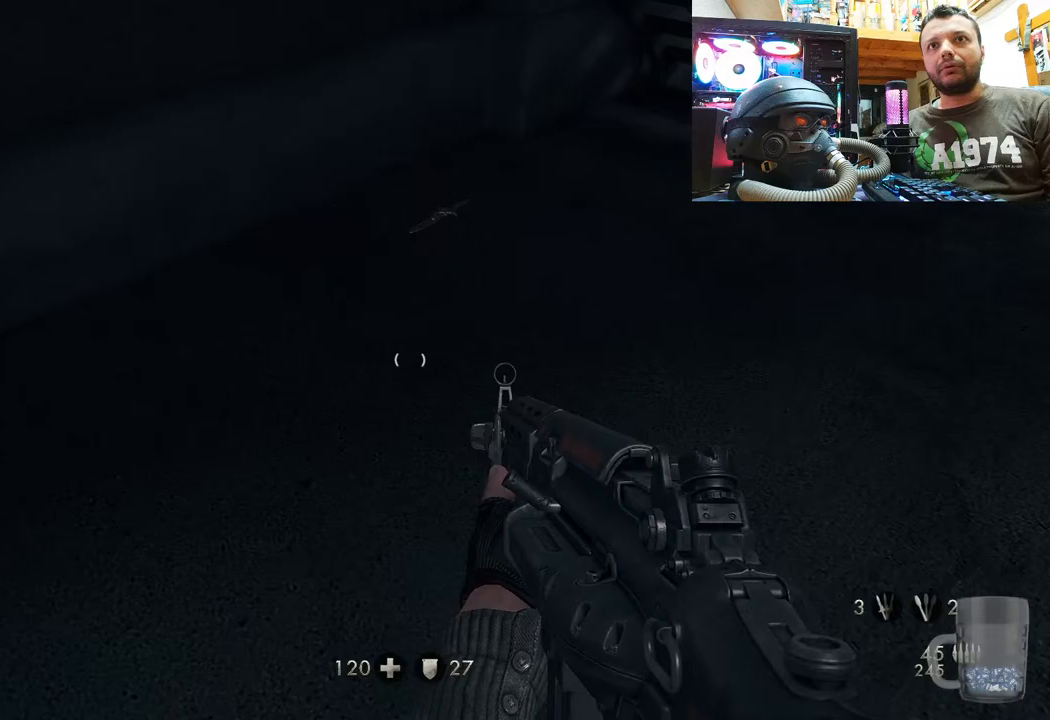
{"buttons": [], "left_stick": "center", "right_stick": "center", "events": [[183, "right_stick", "center"], [267, "left_stick", "center"], [300, "SQUARE", "down"], [367, "SQUARE", "up"]]}
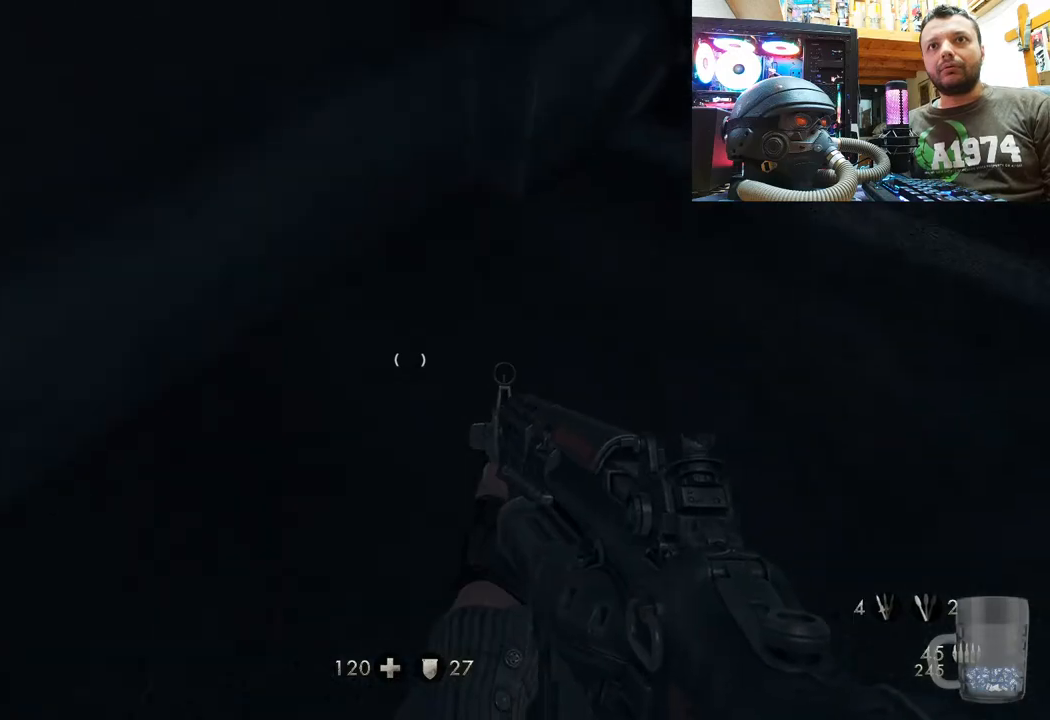
{"buttons": [], "left_stick": "down-left", "right_stick": "left", "events": [[150, "right_stick", "left"], [167, "left_stick", "down"], [383, "left_stick", "down-left"]]}
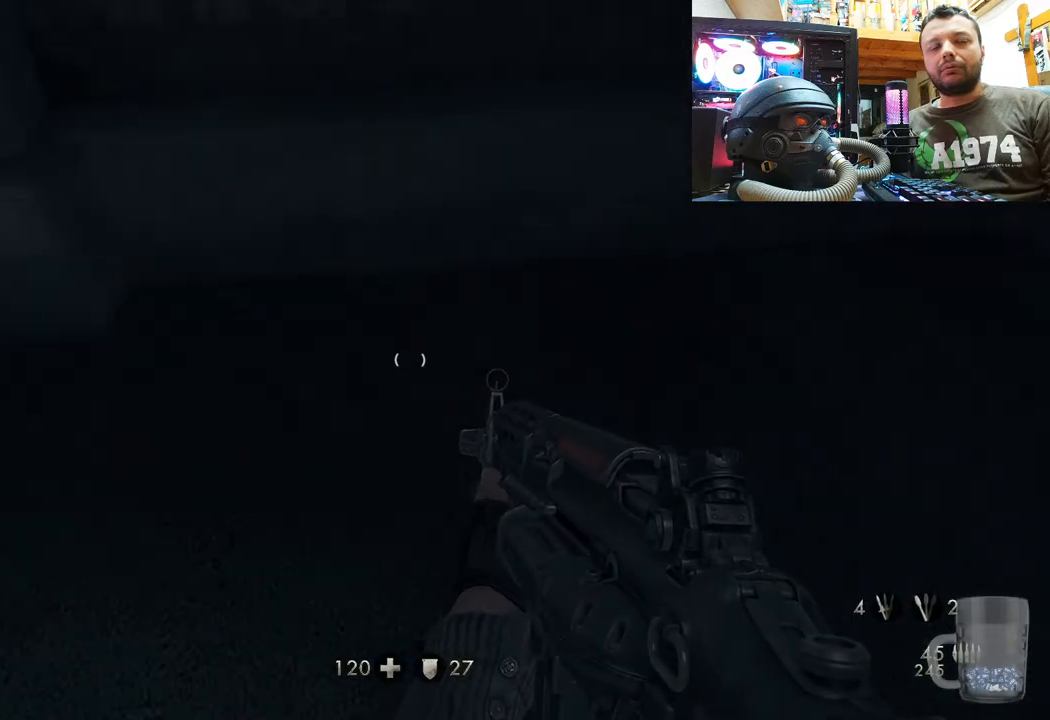
{"buttons": [], "left_stick": "up-right", "right_stick": "center", "events": [[183, "right_stick", "up-left"], [233, "left_stick", "center"], [300, "left_stick", "right"], [367, "left_stick", "up-right"], [500, "right_stick", "center"]]}
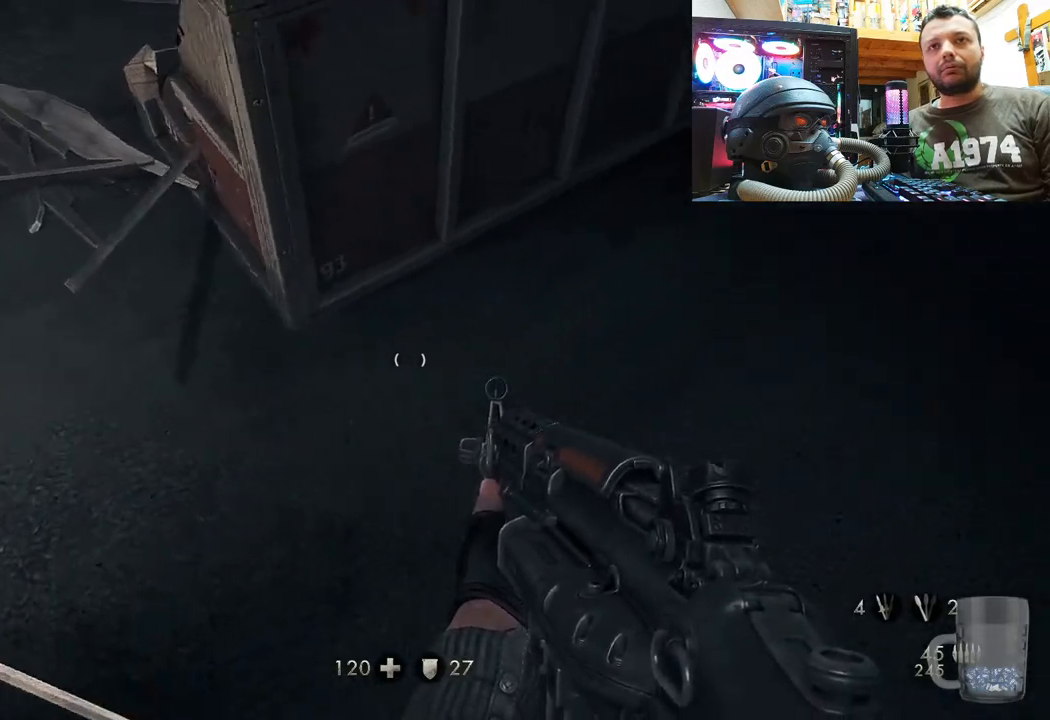
{"buttons": ["R3"], "left_stick": "center", "right_stick": "center", "events": [[150, "right_stick", "up-left"], [167, "left_stick", "up-left"], [250, "left_stick", "center"], [483, "R3", "down"], [483, "right_stick", "center"]]}
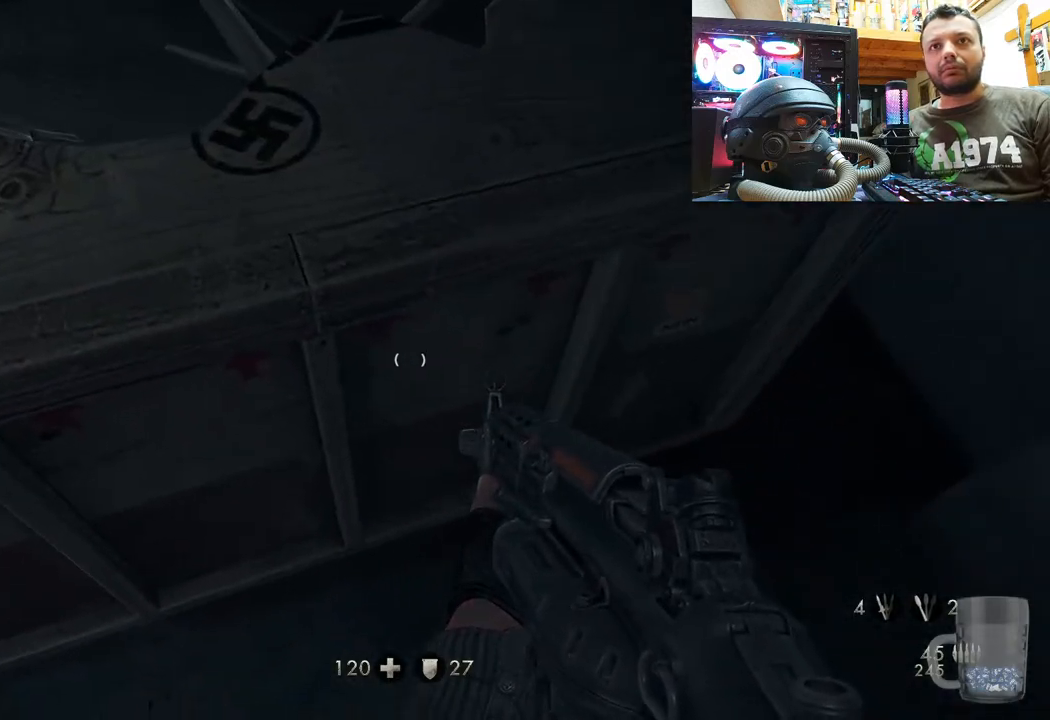
{"buttons": [], "left_stick": "center", "right_stick": "center", "events": [[167, "R3", "up"], [283, "R3", "down"], [417, "R3", "up"]]}
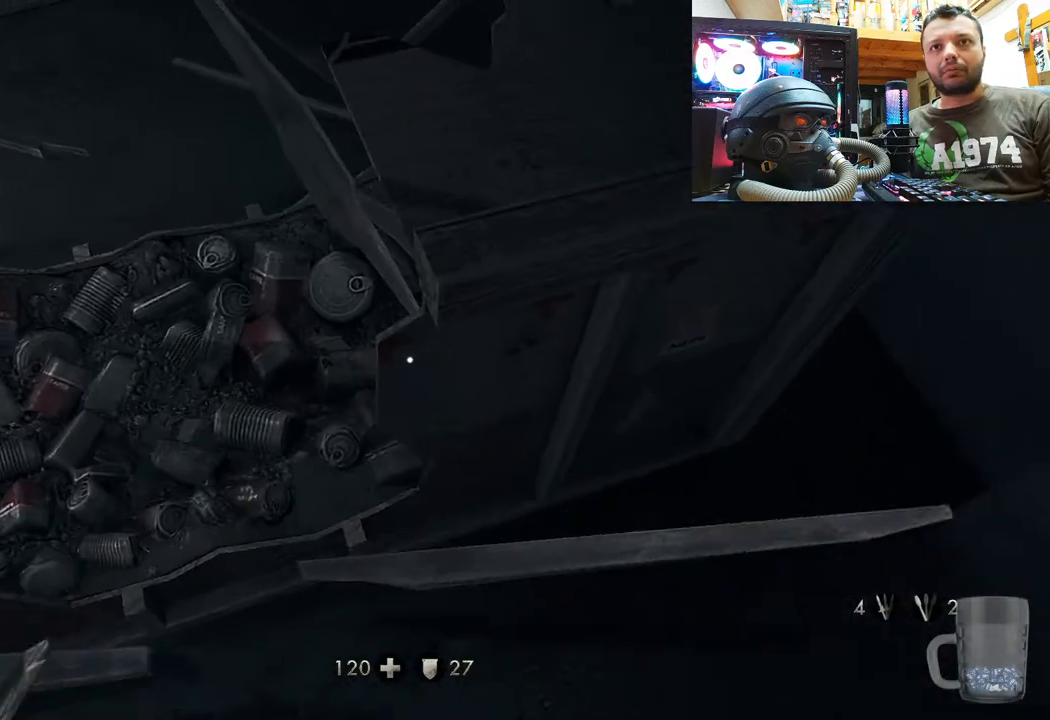
{"buttons": [], "left_stick": "center", "right_stick": "down-right", "events": [[33, "R3", "down"], [50, "right_stick", "left"], [133, "right_stick", "center"], [200, "R3", "up"], [267, "right_stick", "down-right"]]}
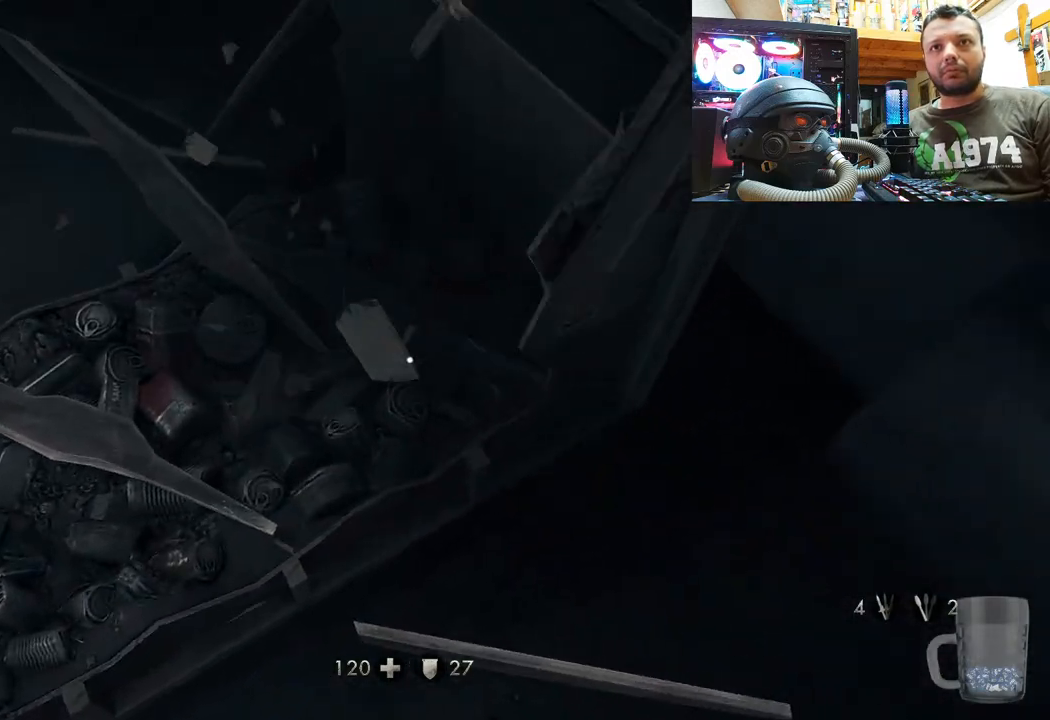
{"buttons": [], "left_stick": "center", "right_stick": "down-left", "events": [[17, "right_stick", "center"], [150, "right_stick", "down"], [350, "right_stick", "down-left"]]}